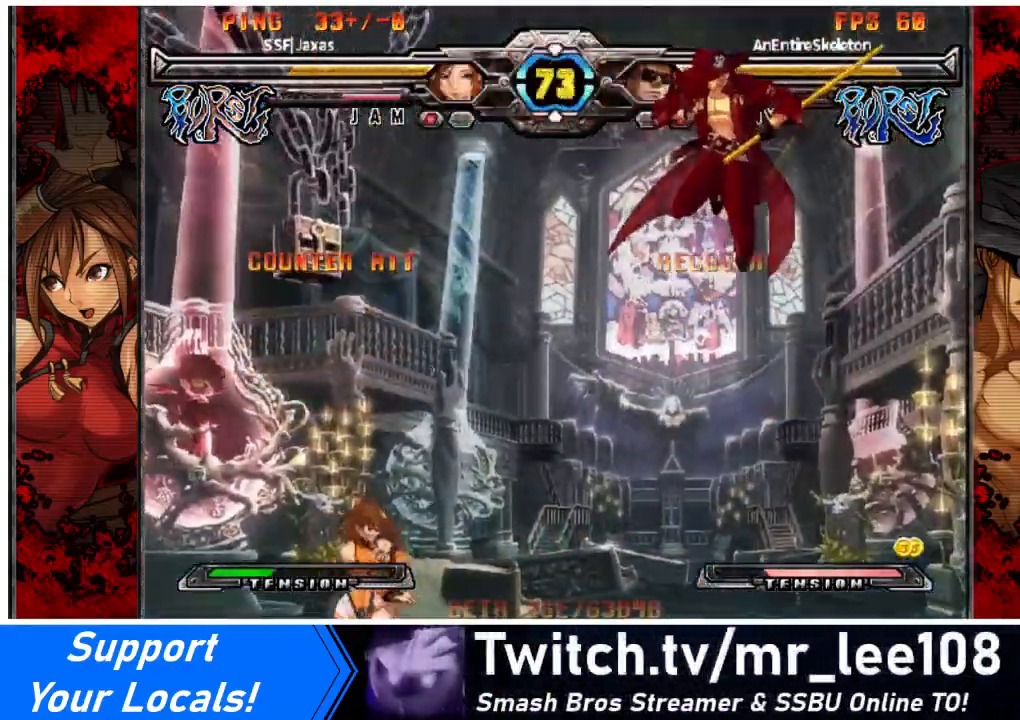
Gameplay with a controller (arcade stick); each line is a JSON object with the inputs held at the frame after it. "events" lists button and stick changes between this image and that frame as [ms after this image, input, new state], when the widget could be followed in between. Not read: L3 R3 other_buttons.
{"buttons": ["R1"], "events": [[200, "DPAD_DOWN", "down"], [233, "DPAD_LEFT", "up"], [266, "DPAD_RIGHT", "down"], [266, "TRIANGLE", "down"], [300, "DPAD_DOWN", "up"], [333, "DPAD_RIGHT", "up"], [333, "TRIANGLE", "up"], [433, "R1", "down"]]}
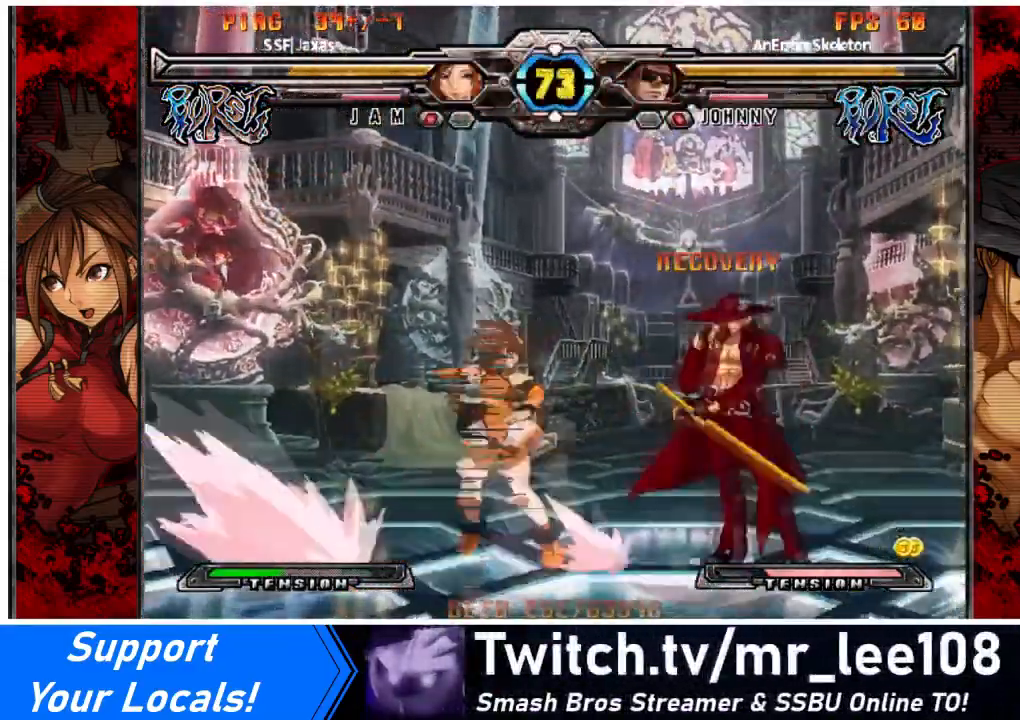
{"buttons": [], "events": [[33, "R1", "up"]]}
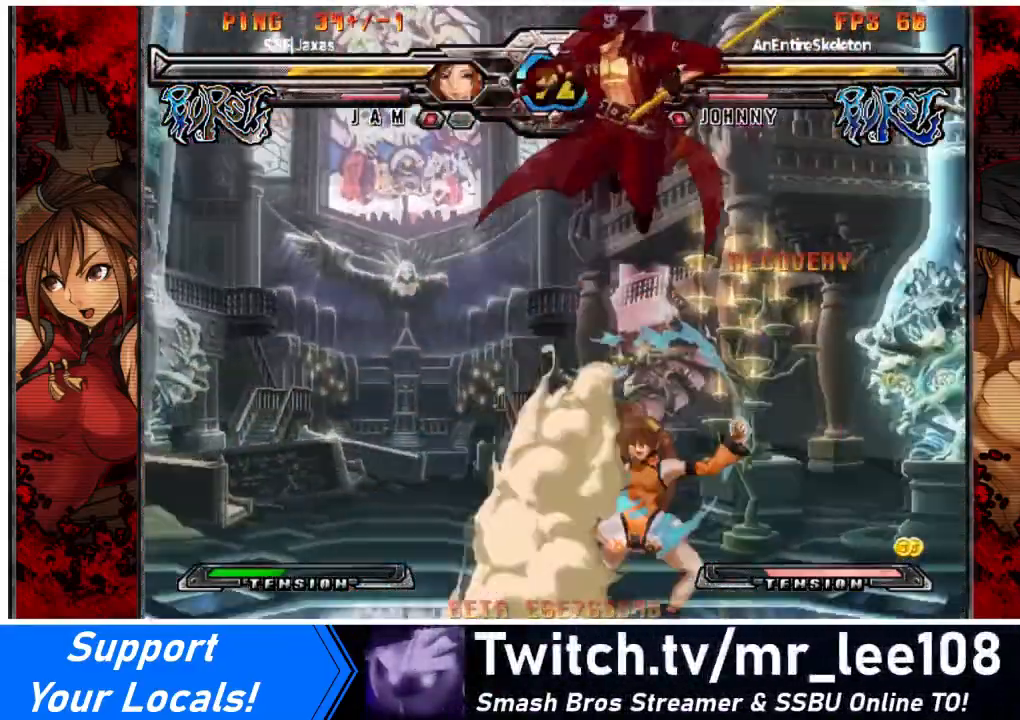
{"buttons": ["DPAD_DOWN", "DPAD_LEFT"], "events": [[233, "DPAD_LEFT", "down"], [433, "DPAD_DOWN", "down"]]}
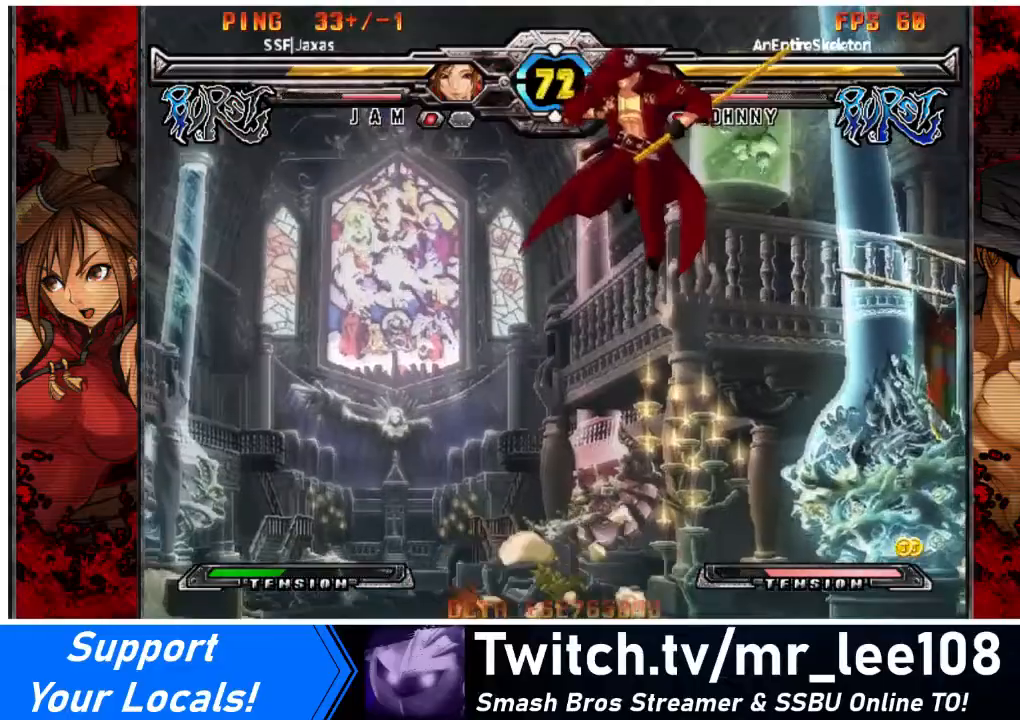
{"buttons": ["DPAD_RIGHT"], "events": [[100, "DPAD_DOWN", "up"], [367, "DPAD_RIGHT", "down"], [400, "DPAD_LEFT", "up"]]}
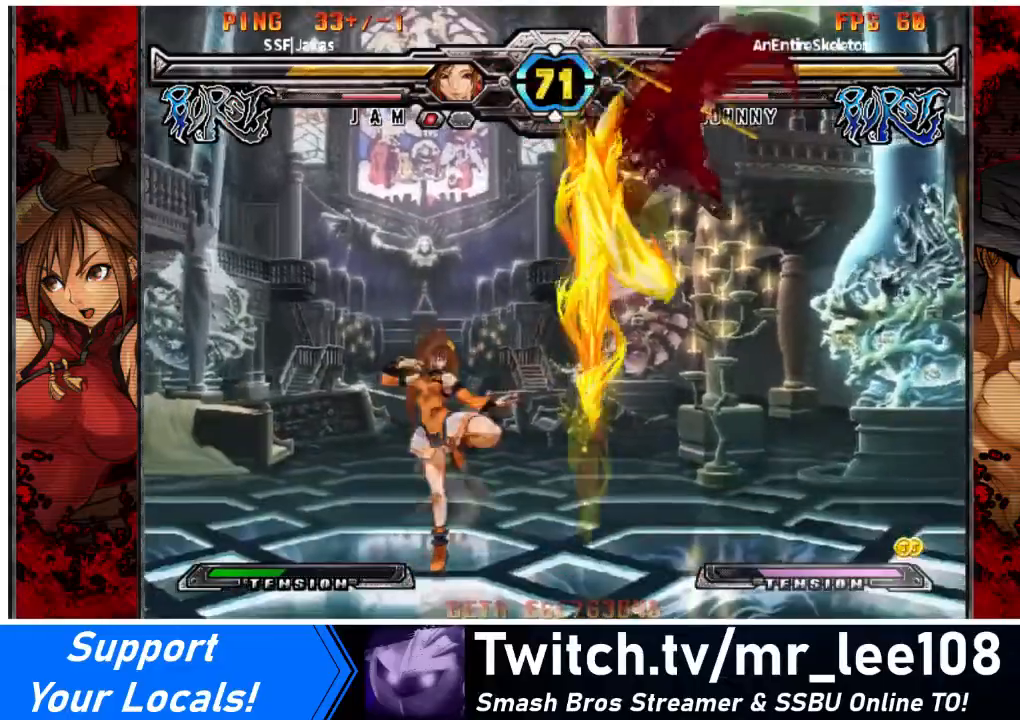
{"buttons": [], "events": [[100, "DPAD_DOWN", "down"], [133, "SQUARE", "down"], [166, "DPAD_RIGHT", "up"], [233, "DPAD_DOWN", "up"], [300, "SQUARE", "up"]]}
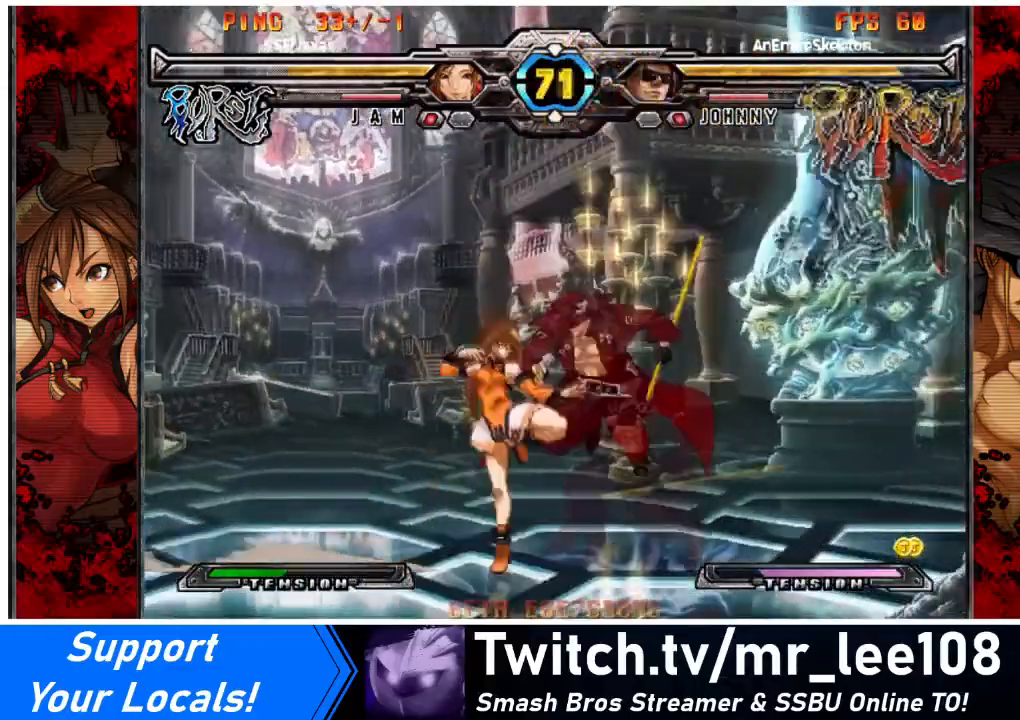
{"buttons": [], "events": [[67, "DPAD_DOWN", "down"], [67, "SQUARE", "down"], [167, "DPAD_DOWN", "up"], [200, "SQUARE", "up"], [200, "TRIANGLE", "down"], [367, "TRIANGLE", "up"]]}
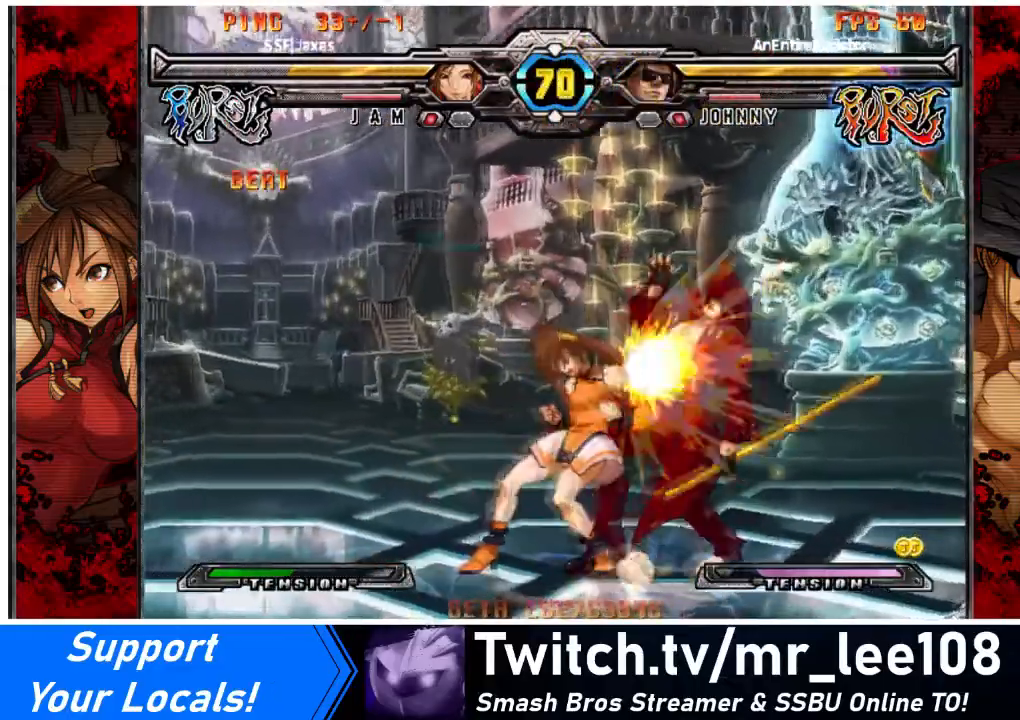
{"buttons": [], "events": [[100, "R1", "down"], [233, "R1", "up"]]}
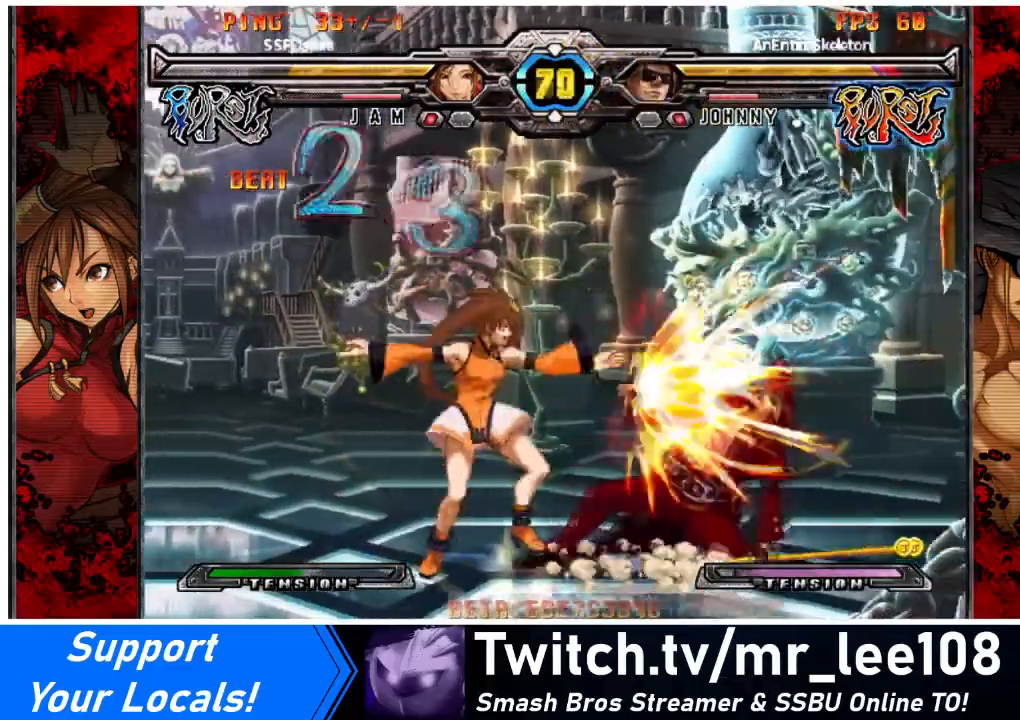
{"buttons": ["DPAD_DOWN"], "events": [[167, "DPAD_DOWN", "down"], [267, "R2", "down"], [434, "R2", "up"]]}
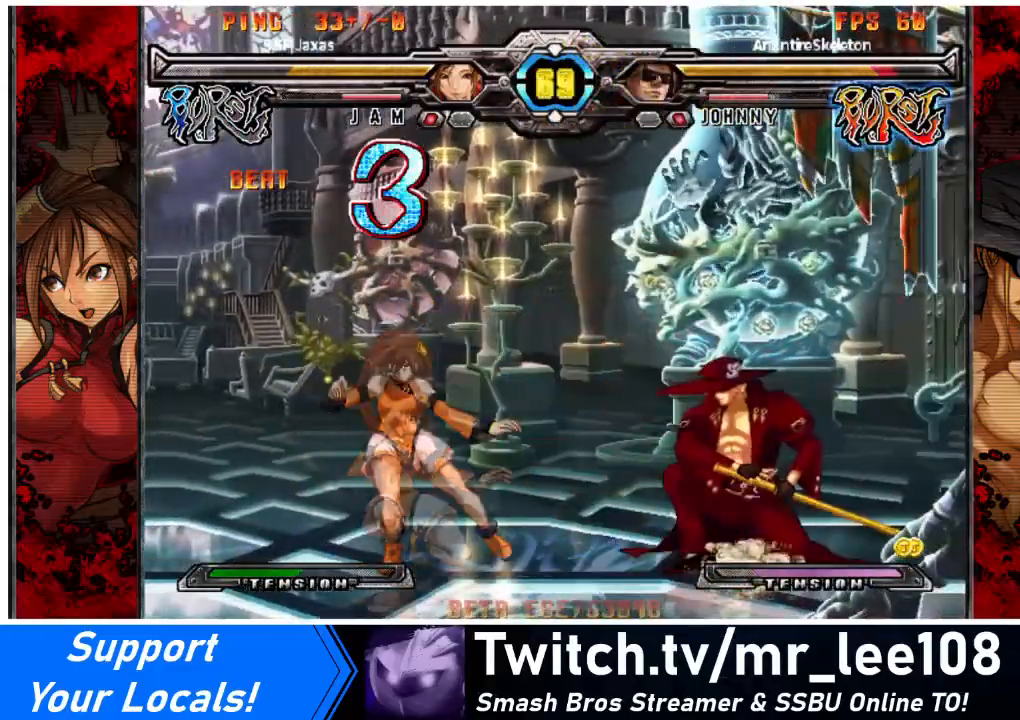
{"buttons": ["DPAD_LEFT"], "events": [[133, "DPAD_DOWN", "up"], [266, "DPAD_LEFT", "down"], [333, "DPAD_LEFT", "up"], [400, "DPAD_LEFT", "down"]]}